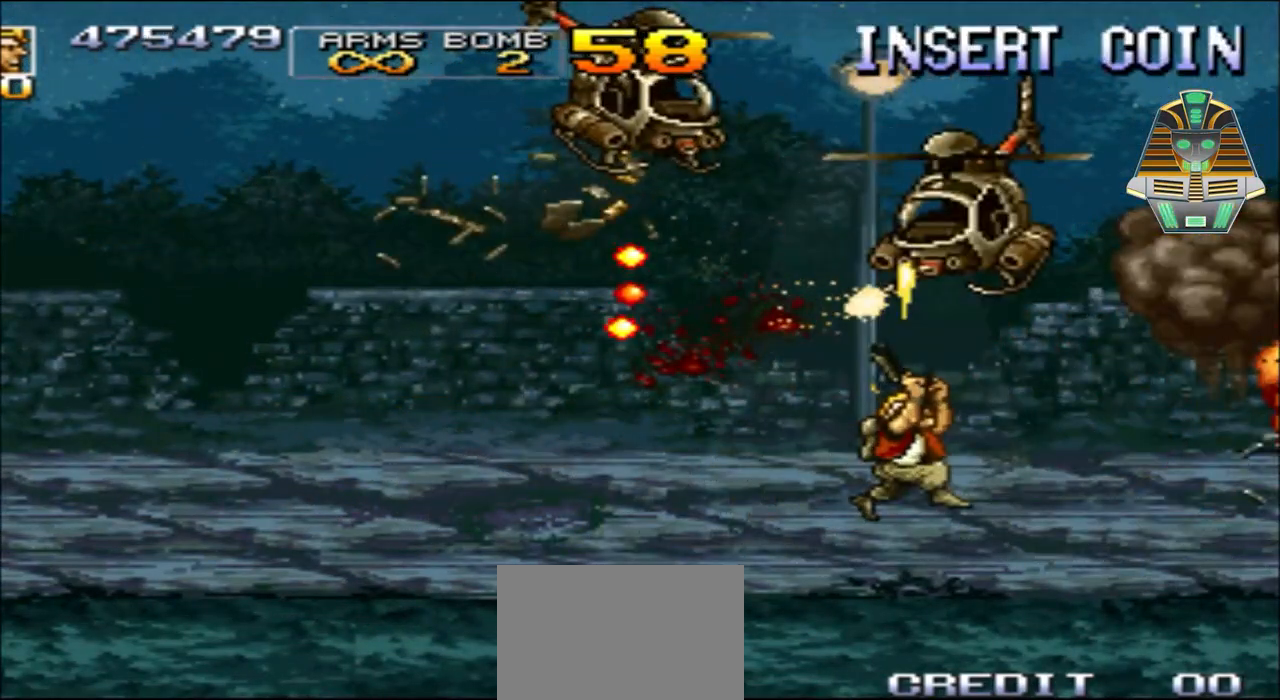
Gameplay with a controller (Xbox layout); each line is a JSON object with the inputs held at the frame after it. "events" lists button and stick changes between this image and that frame as [ms after this image, input, new state], when the widget could be followed in between. Not read: L3 R3 left_stick right_stick.
{"buttons": ["X", "DPAD_UP", "DPAD_LEFT"], "events": [[33, "X", "down"], [117, "X", "up"], [217, "X", "down"], [283, "X", "up"], [417, "DPAD_RIGHT", "up"], [417, "X", "down"], [467, "DPAD_LEFT", "down"]]}
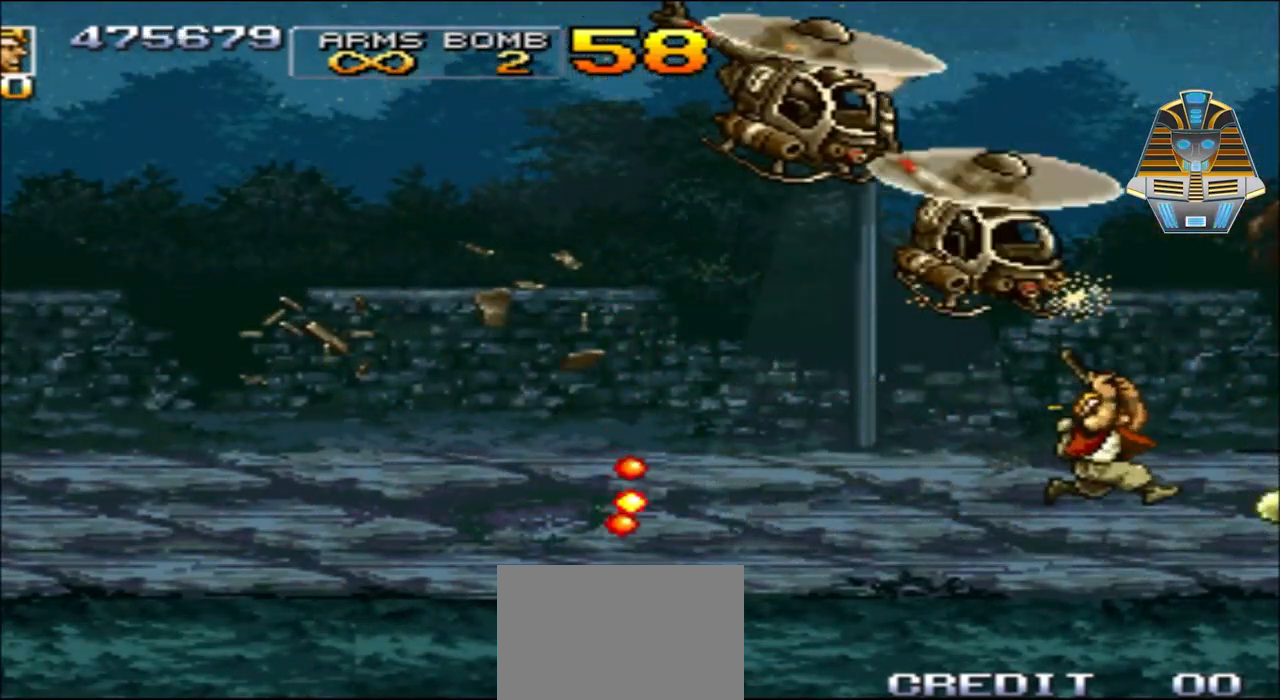
{"buttons": ["X", "DPAD_LEFT"], "events": [[33, "X", "up"], [83, "DPAD_UP", "up"], [117, "X", "down"], [283, "X", "up"], [367, "X", "down"]]}
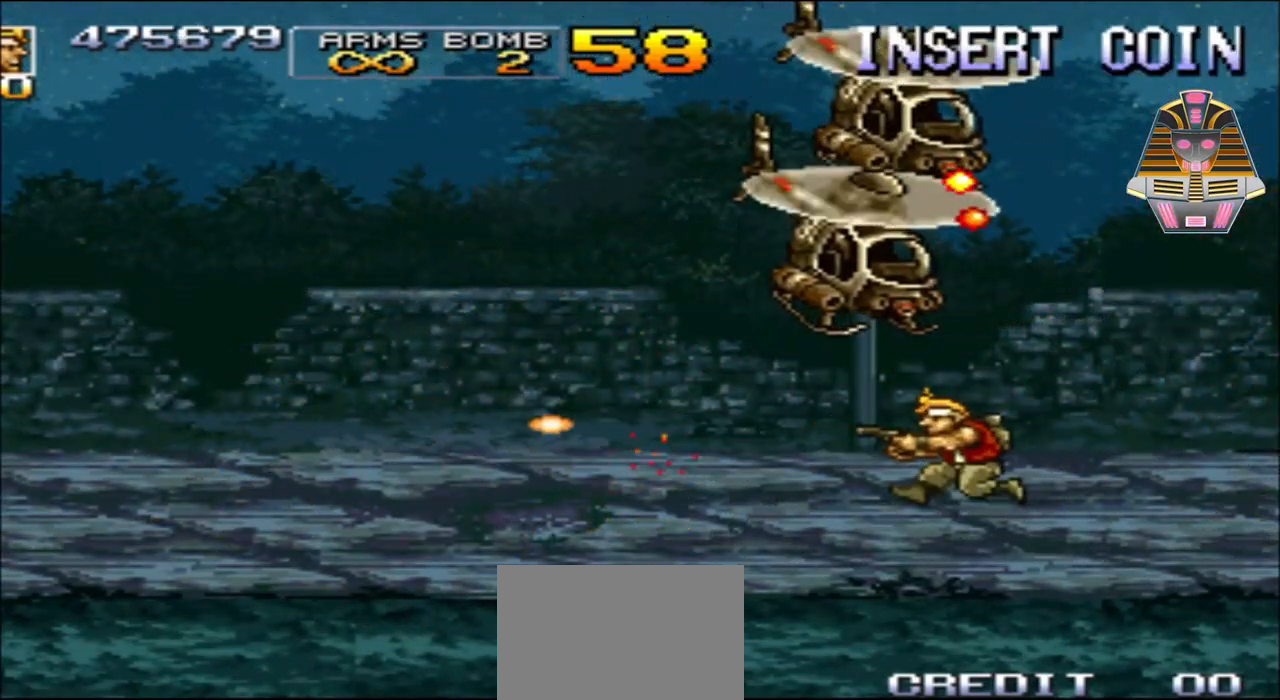
{"buttons": ["DPAD_UP", "DPAD_LEFT"], "events": [[17, "X", "up"], [133, "X", "down"], [217, "X", "up"], [317, "DPAD_UP", "down"], [317, "X", "down"], [467, "X", "up"]]}
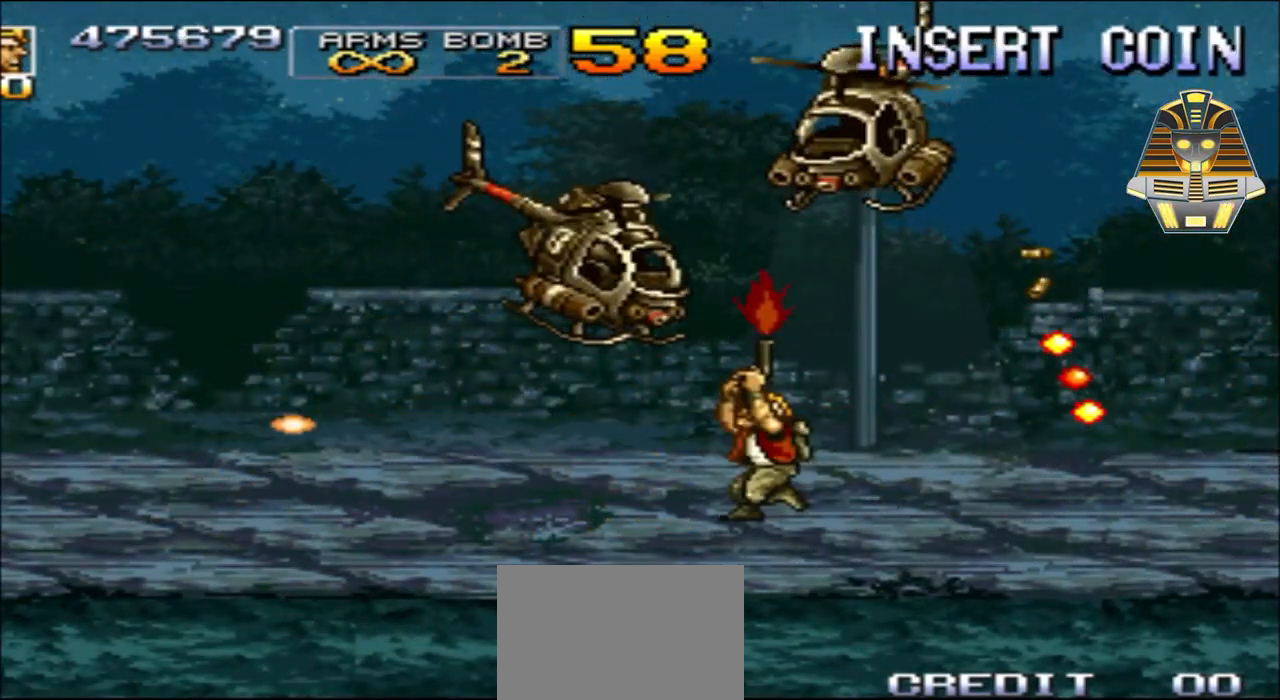
{"buttons": ["DPAD_UP", "DPAD_LEFT"], "events": [[67, "X", "down"], [467, "X", "up"]]}
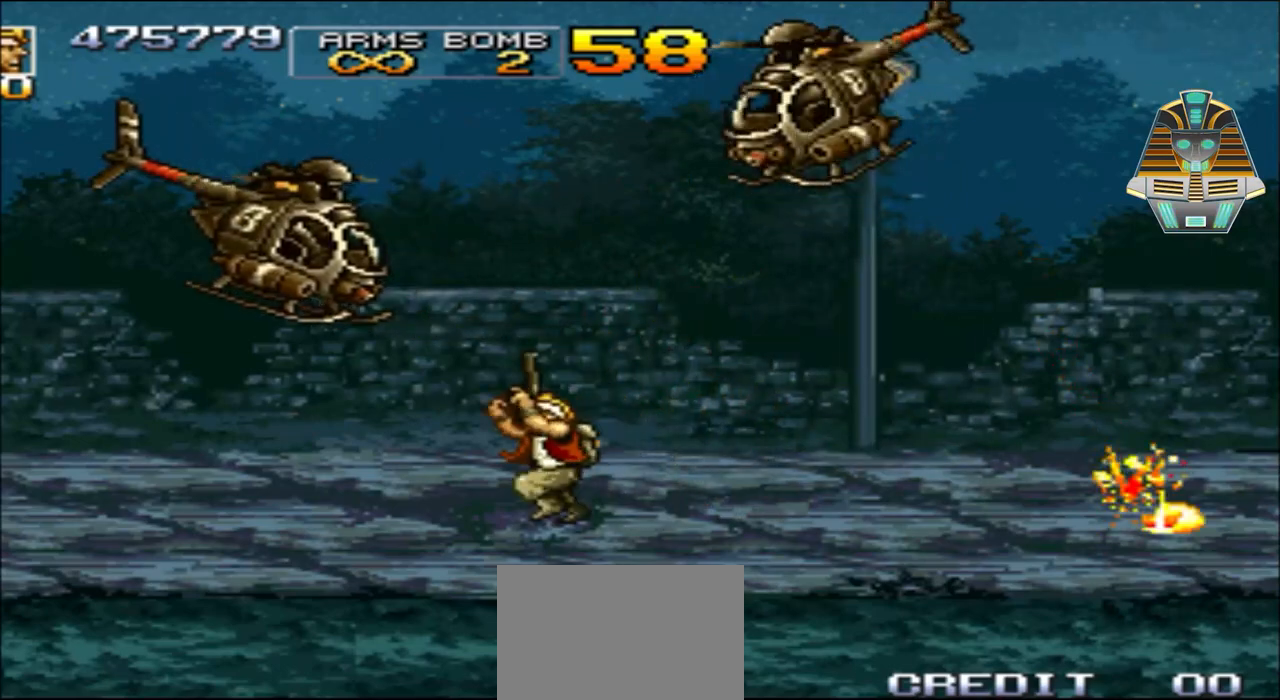
{"buttons": ["DPAD_UP", "DPAD_LEFT"], "events": [[83, "X", "down"], [167, "X", "up"], [283, "X", "down"], [417, "X", "up"]]}
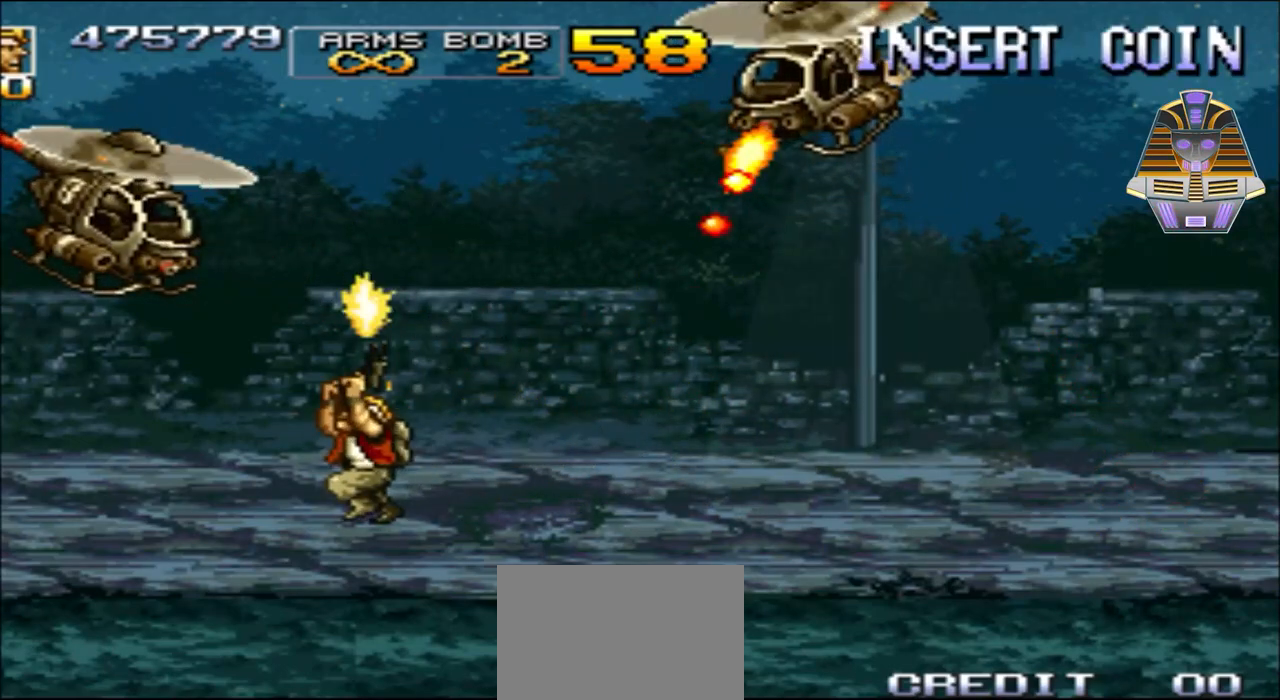
{"buttons": ["DPAD_UP", "DPAD_LEFT"], "events": [[33, "X", "down"], [167, "X", "up"], [283, "X", "down"], [367, "X", "up"]]}
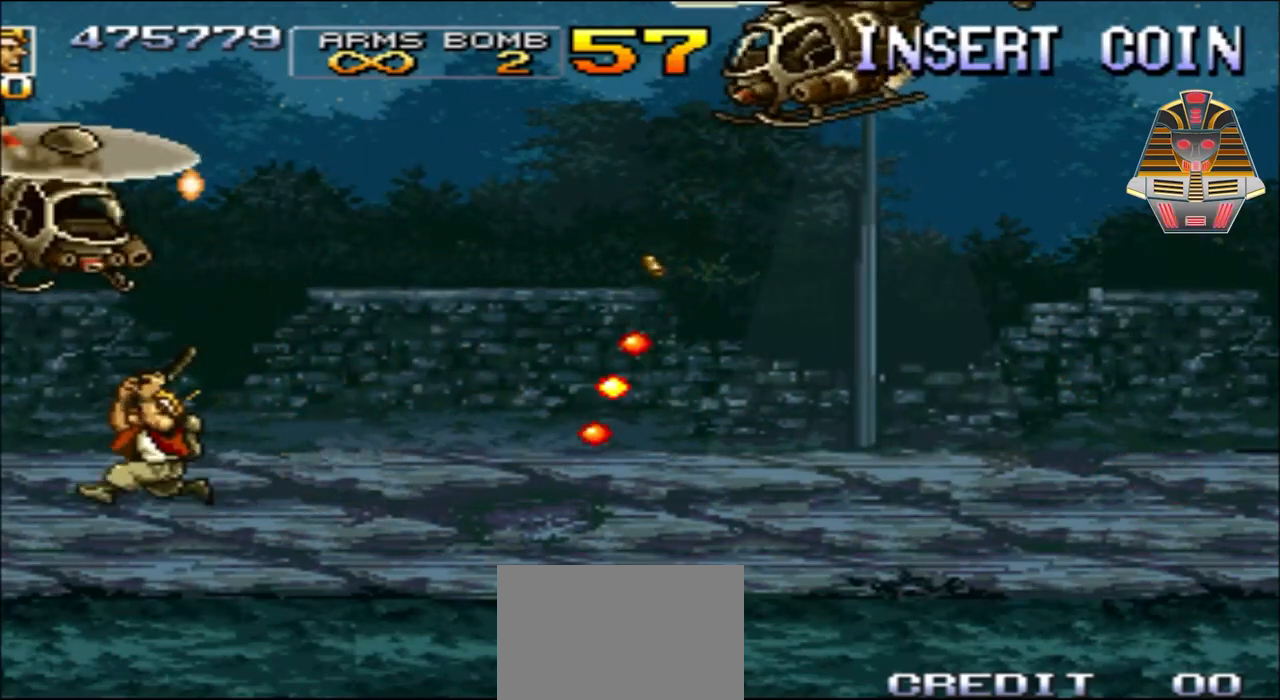
{"buttons": ["DPAD_UP", "DPAD_RIGHT"], "events": [[33, "X", "down"], [67, "X", "up"], [167, "DPAD_LEFT", "up"], [167, "X", "down"], [233, "X", "up"], [333, "DPAD_RIGHT", "down"], [333, "X", "down"], [417, "X", "up"]]}
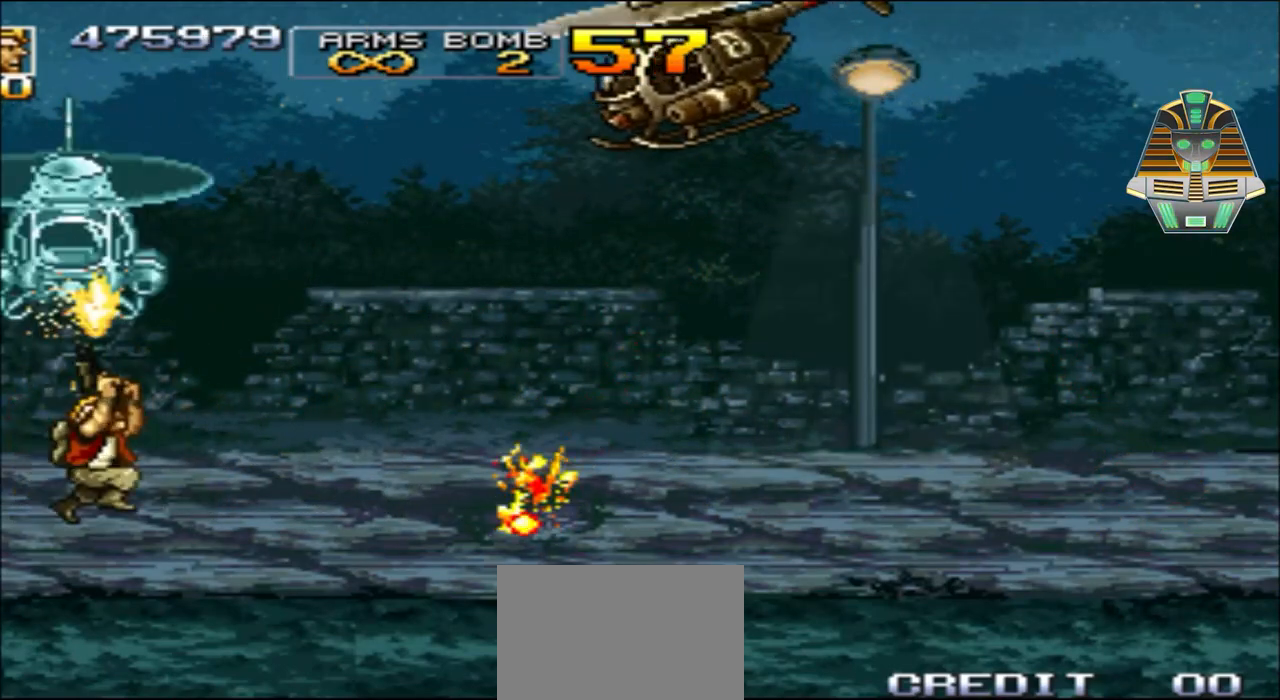
{"buttons": ["X", "DPAD_UP", "DPAD_LEFT"], "events": [[33, "X", "down"], [117, "DPAD_RIGHT", "up"], [117, "X", "up"], [183, "DPAD_LEFT", "down"], [183, "X", "down"], [317, "X", "up"], [417, "X", "down"]]}
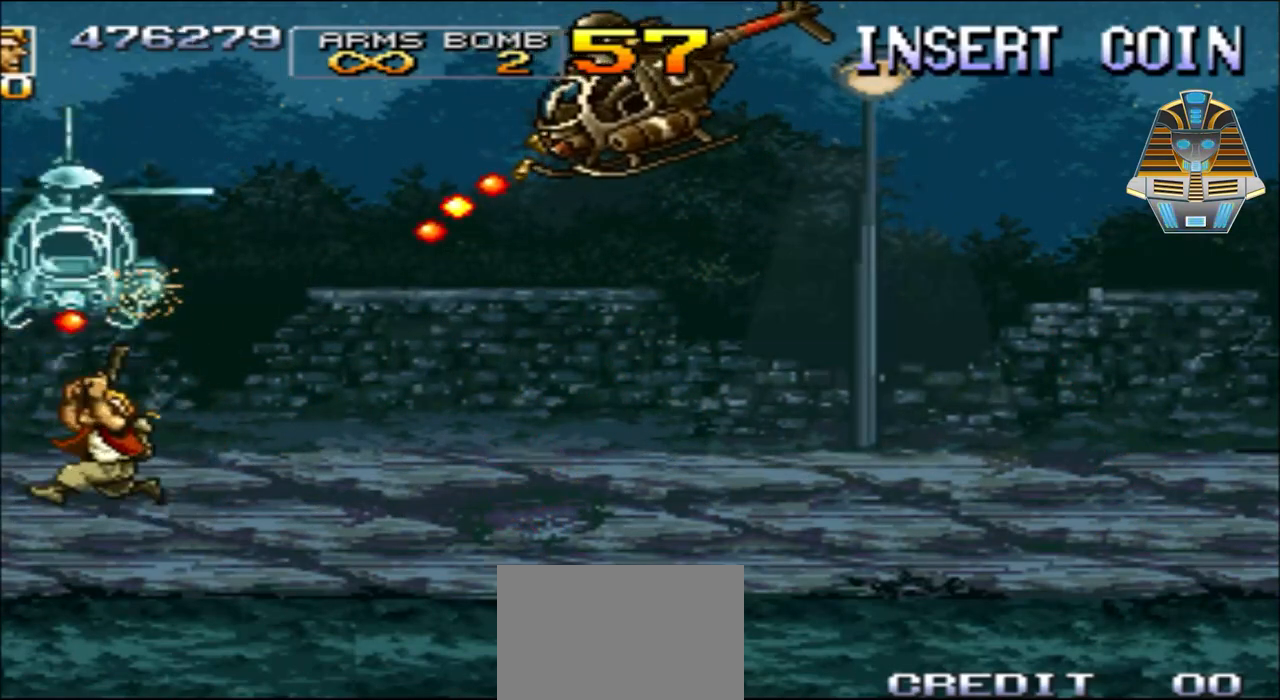
{"buttons": ["DPAD_RIGHT"], "events": [[33, "X", "up"], [133, "DPAD_LEFT", "up"], [133, "X", "down"], [167, "X", "up"], [217, "DPAD_LEFT", "down"], [267, "DPAD_LEFT", "up"], [267, "X", "down"], [333, "DPAD_RIGHT", "down"], [383, "DPAD_UP", "up"], [433, "X", "up"]]}
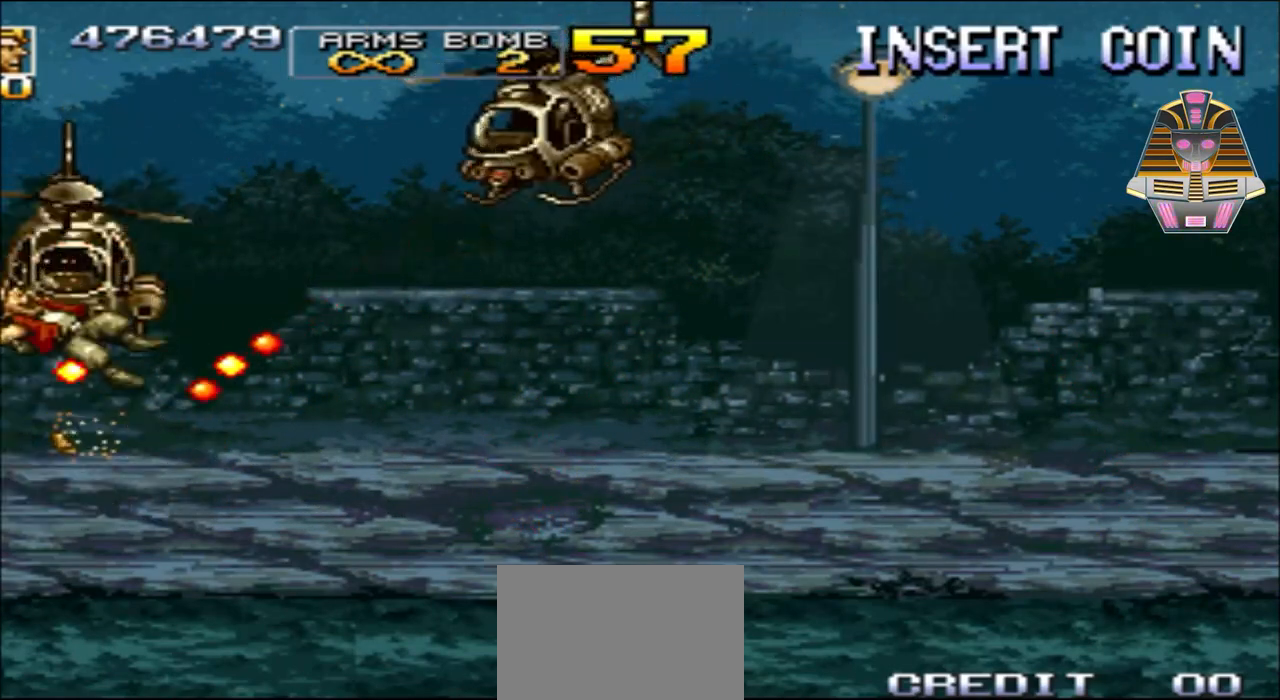
{"buttons": [], "events": [[17, "X", "down"], [133, "X", "up"], [267, "X", "down"], [317, "DPAD_RIGHT", "up"], [433, "X", "up"]]}
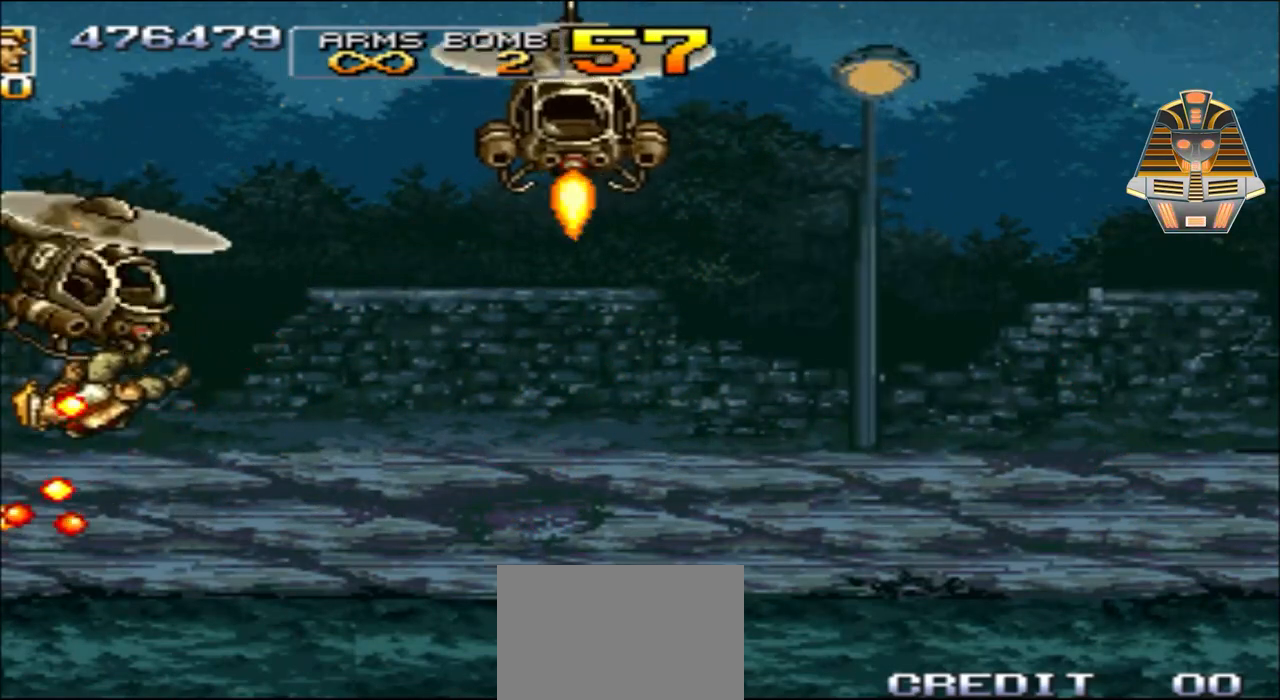
{"buttons": [], "events": [[17, "X", "down"], [183, "X", "up"], [267, "X", "down"], [467, "X", "up"]]}
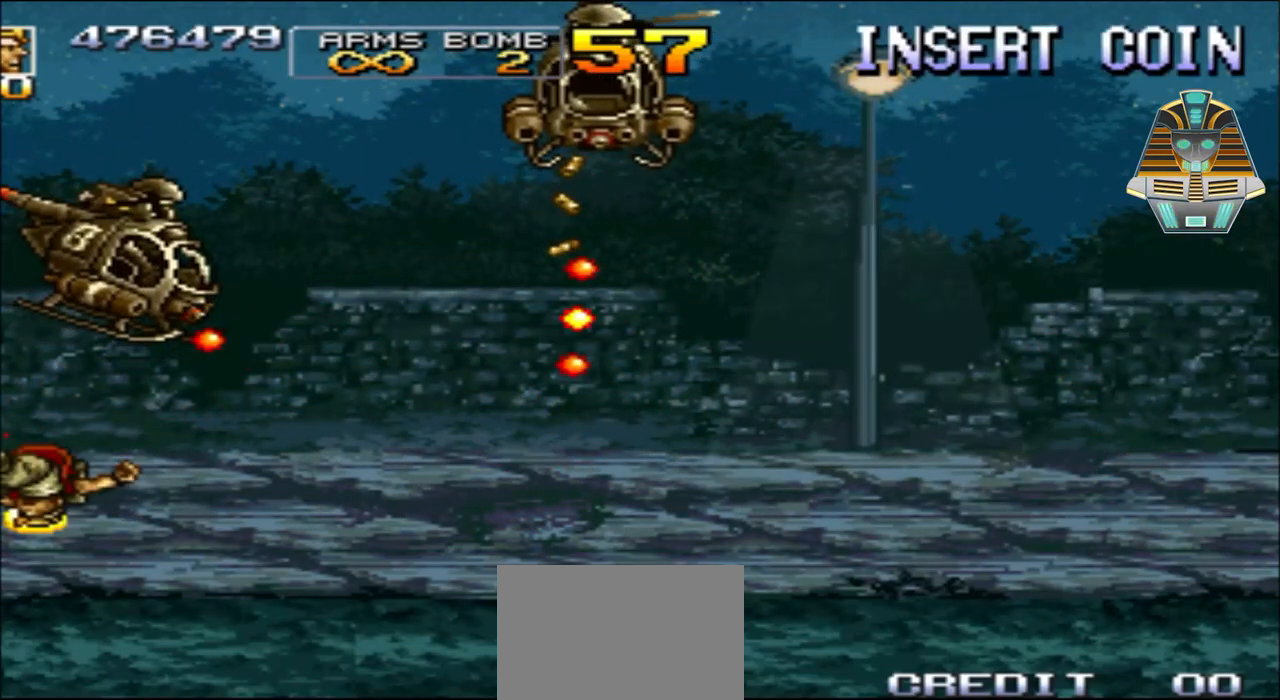
{"buttons": [], "events": [[83, "X", "down"], [217, "X", "up"]]}
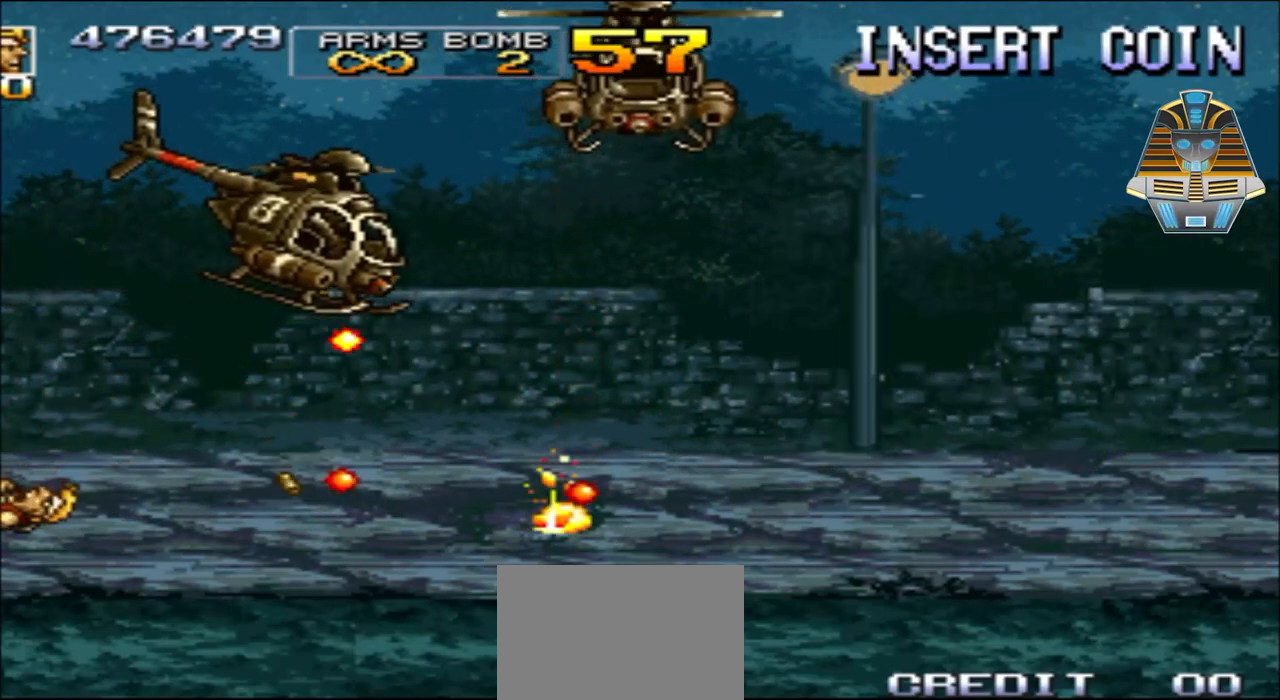
{"buttons": ["DPAD_RIGHT"], "events": [[283, "DPAD_RIGHT", "down"]]}
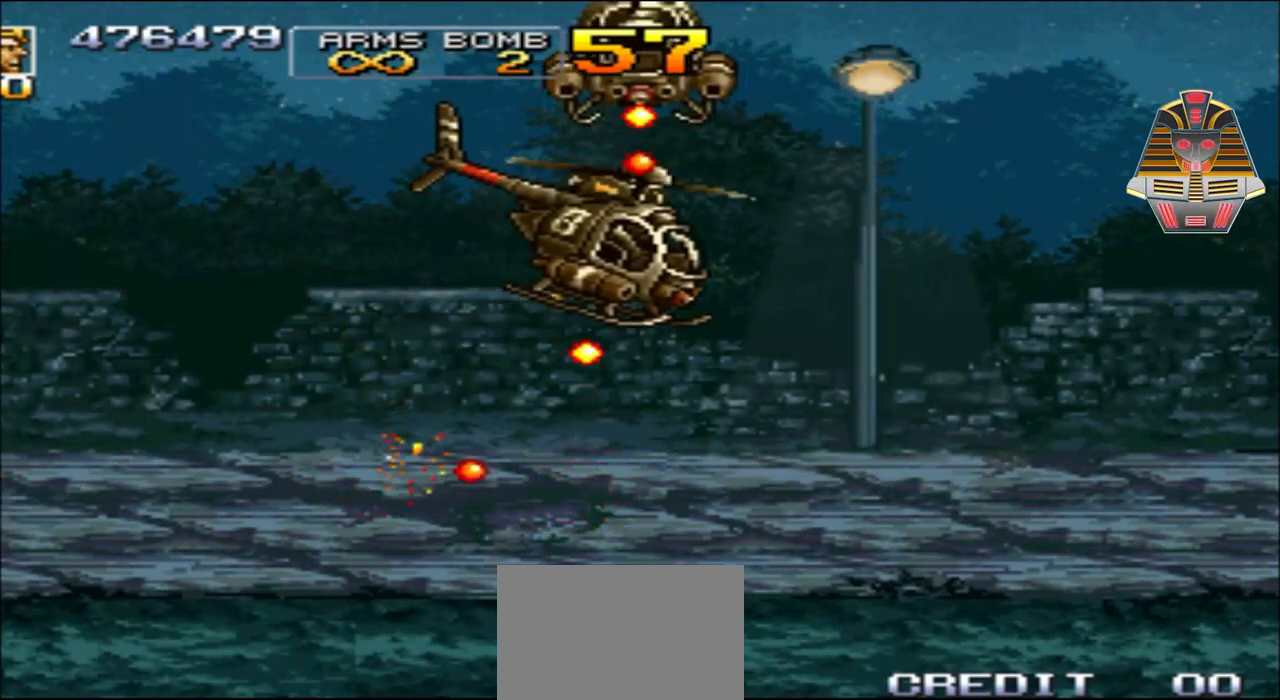
{"buttons": [], "events": [[283, "DPAD_RIGHT", "up"]]}
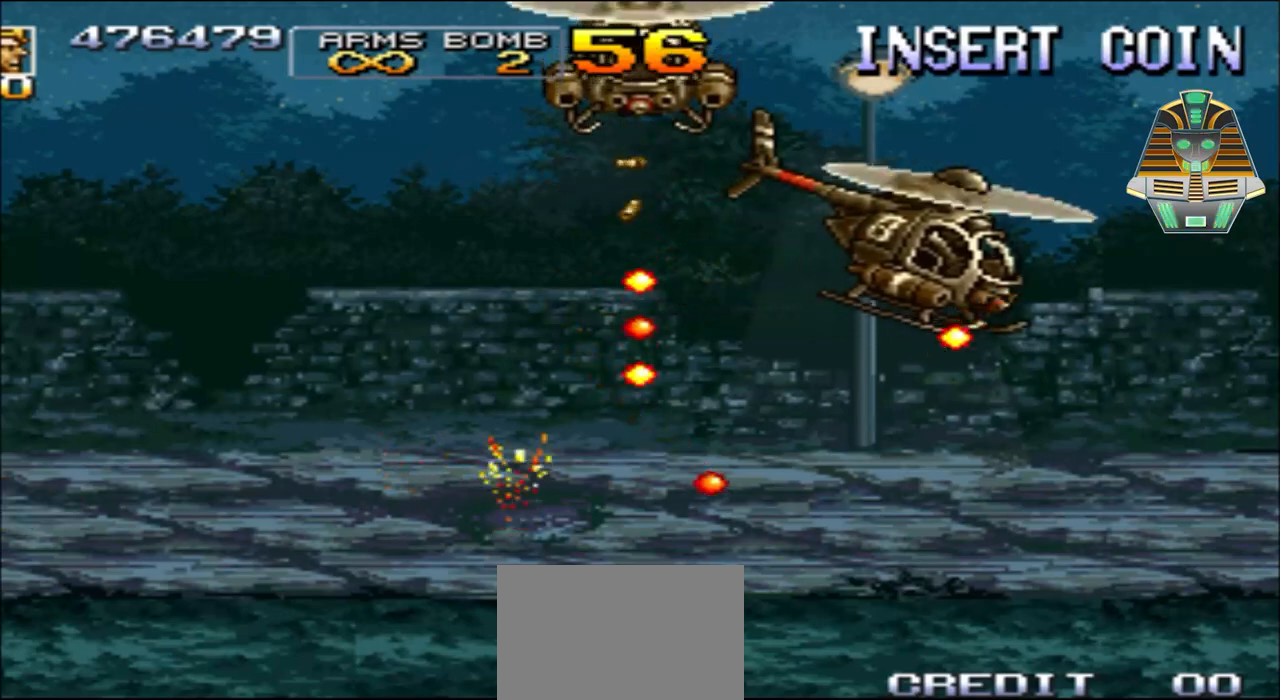
{"buttons": [], "events": []}
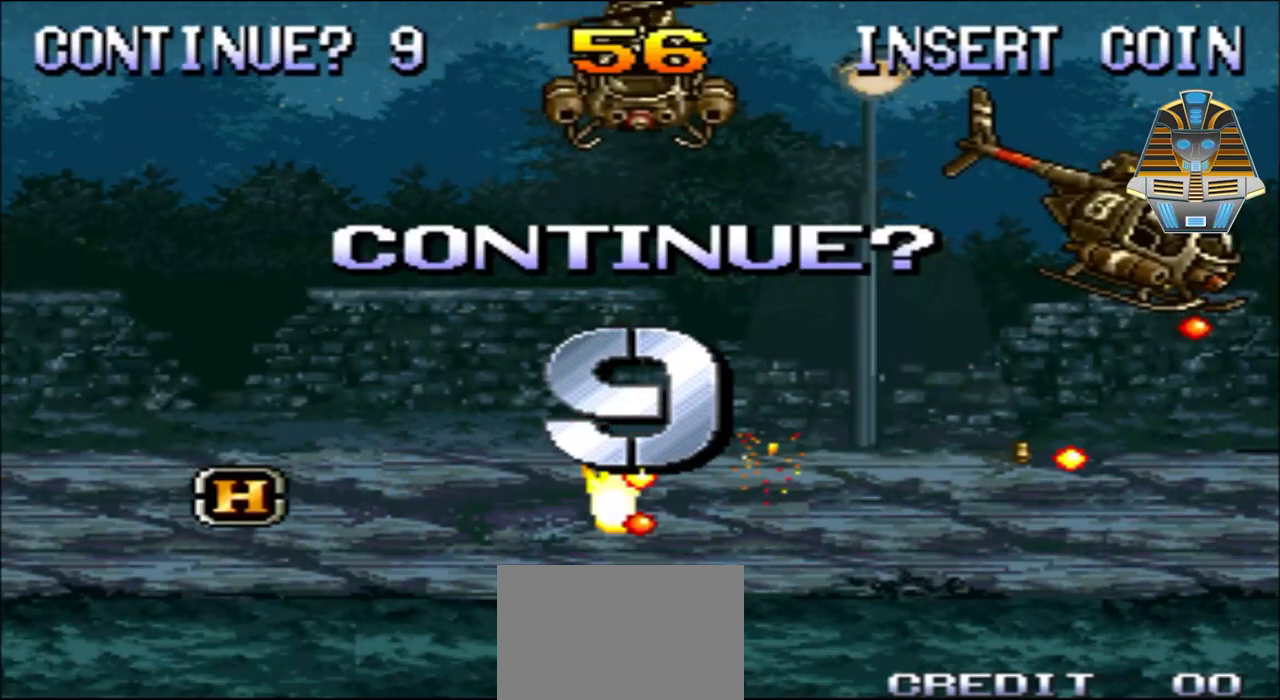
{"buttons": [], "events": []}
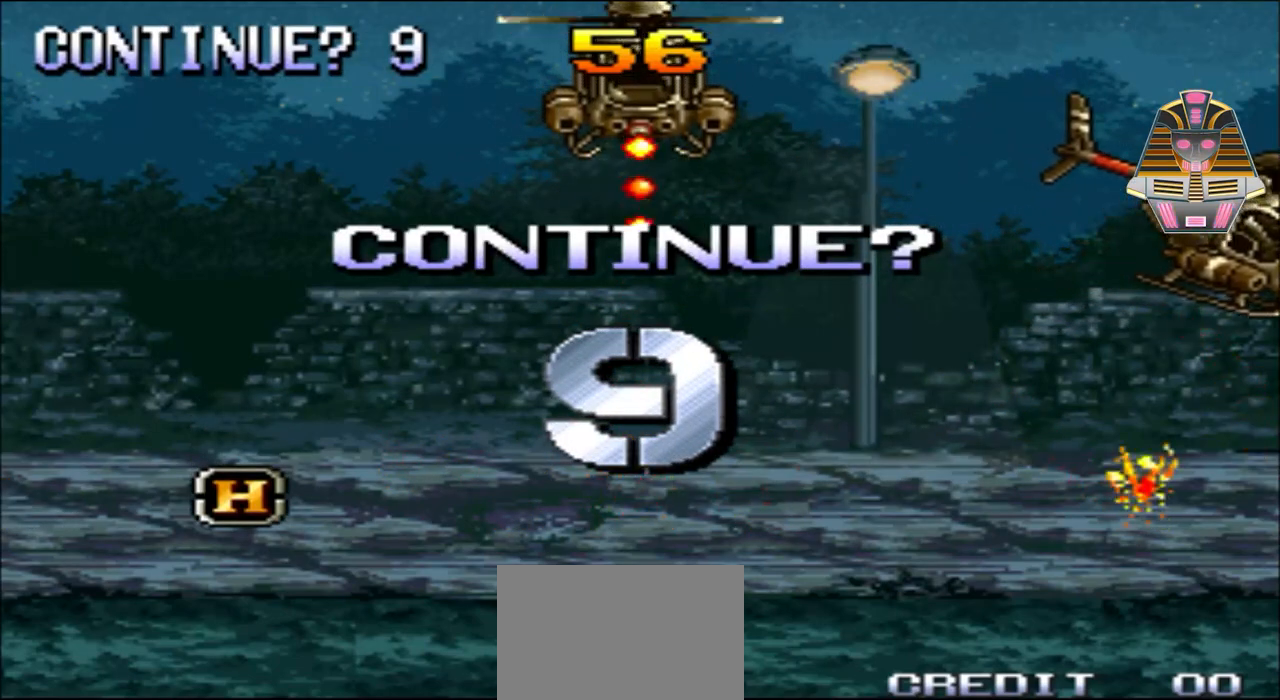
{"buttons": ["L1"], "events": [[17, "R1", "down"], [183, "R1", "up"], [483, "L1", "down"]]}
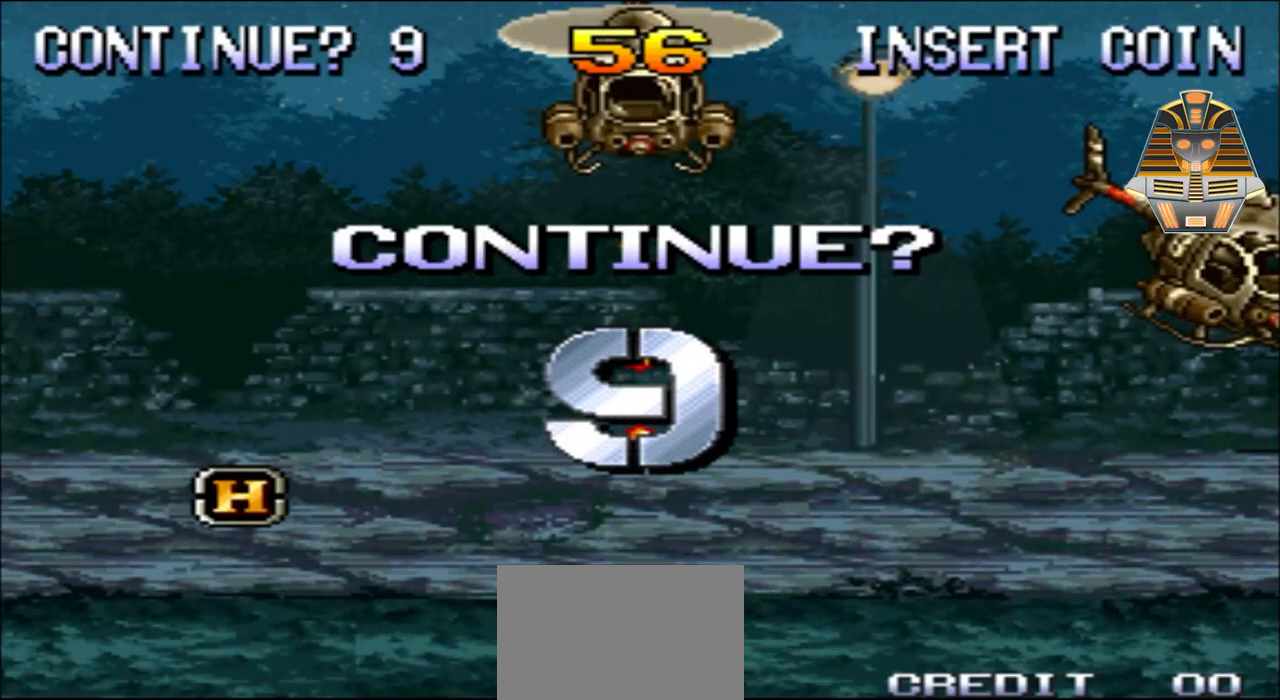
{"buttons": [], "events": [[283, "L1", "up"]]}
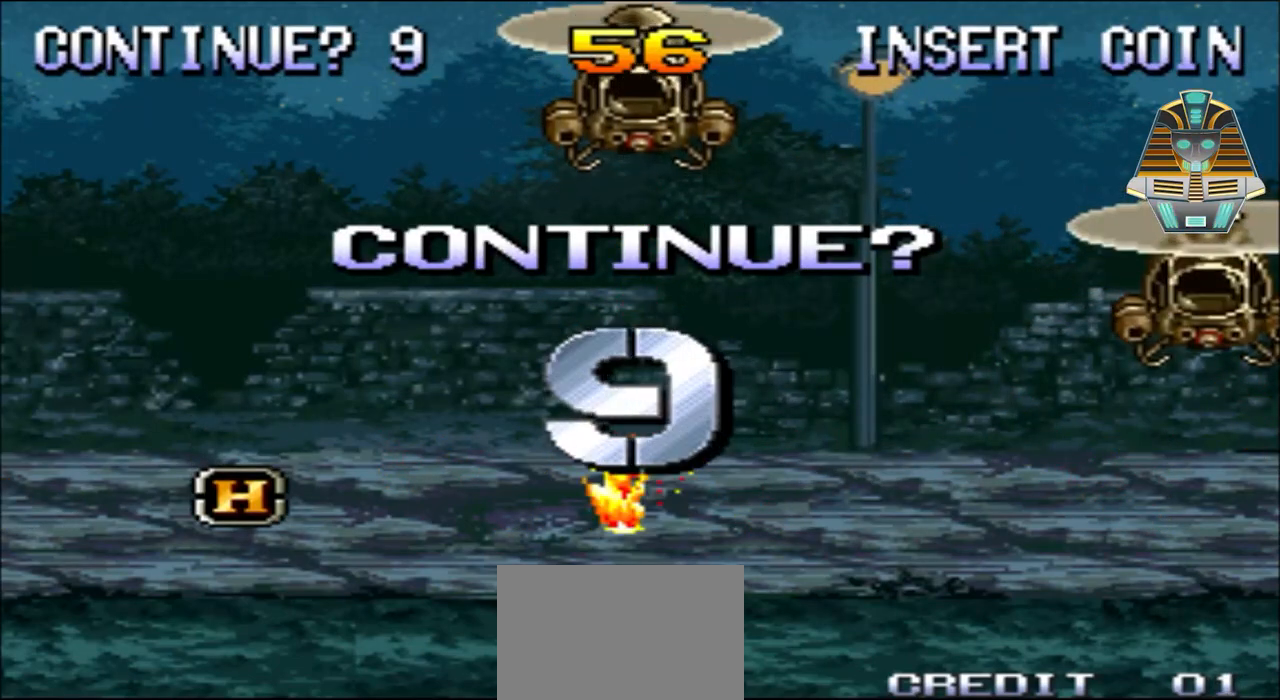
{"buttons": [], "events": [[217, "X", "down"], [383, "X", "up"]]}
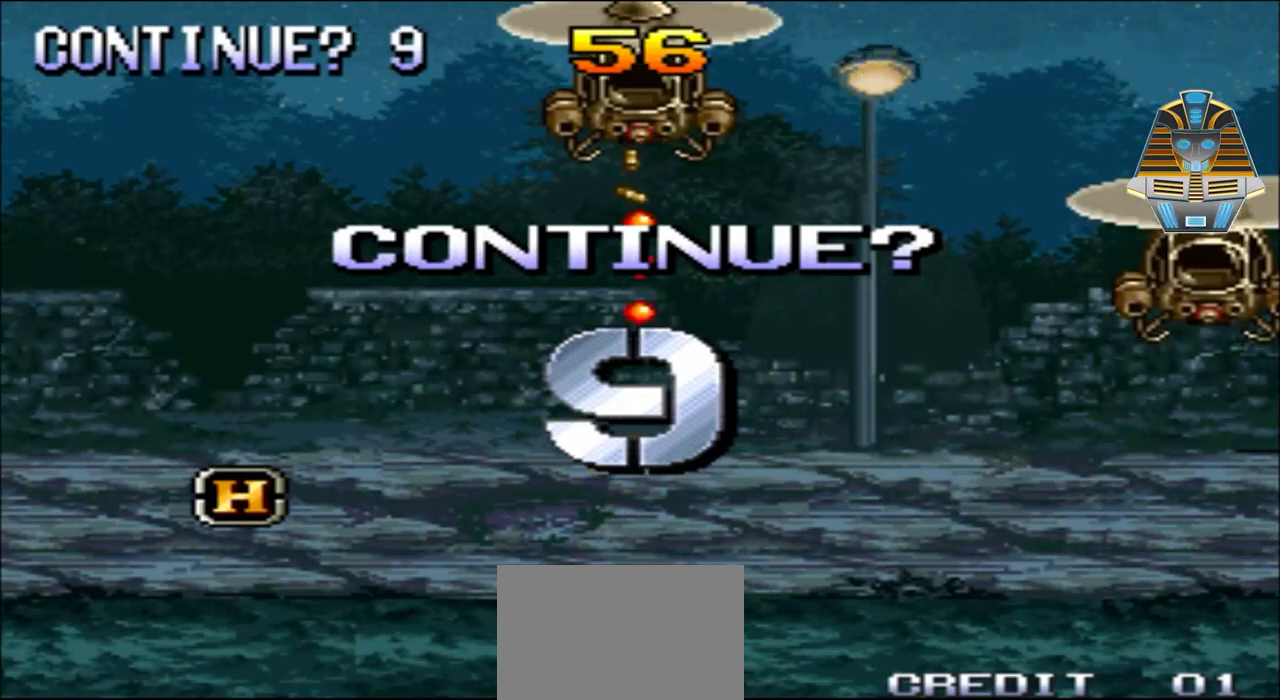
{"buttons": ["R1"], "events": [[217, "R1", "down"]]}
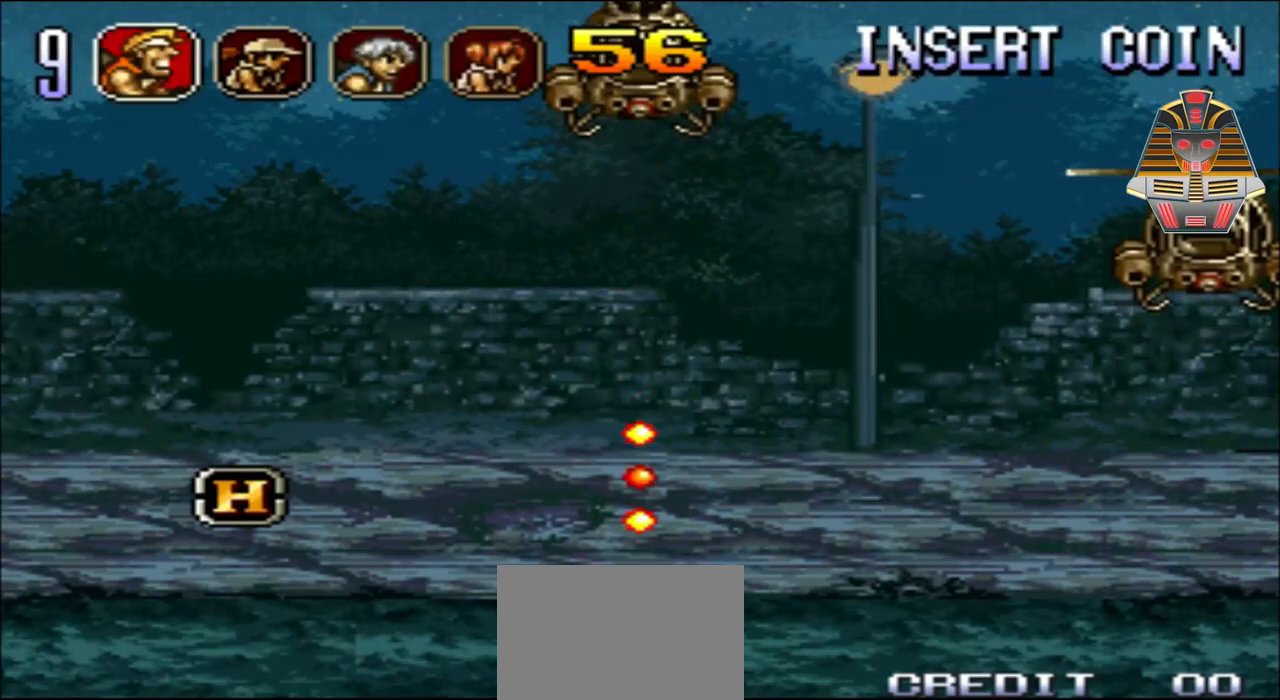
{"buttons": [], "events": [[17, "R1", "up"], [317, "X", "down"], [417, "X", "up"]]}
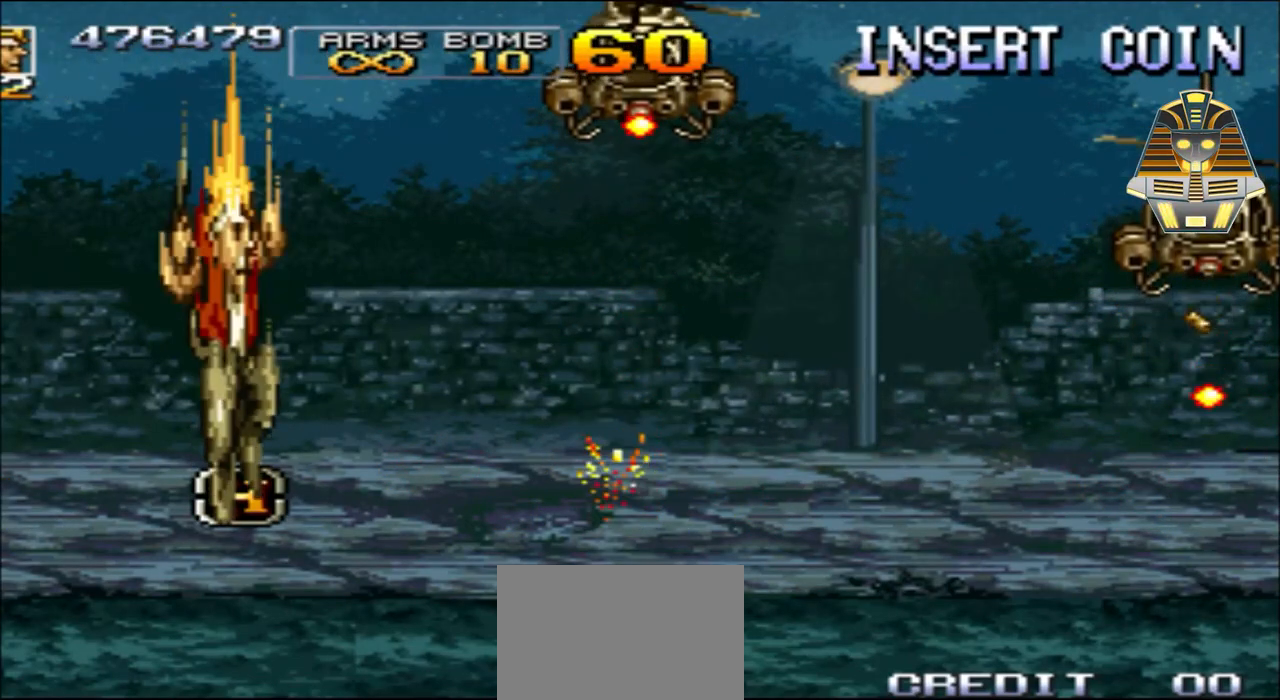
{"buttons": ["X", "DPAD_RIGHT"], "events": [[317, "DPAD_RIGHT", "down"], [467, "X", "down"]]}
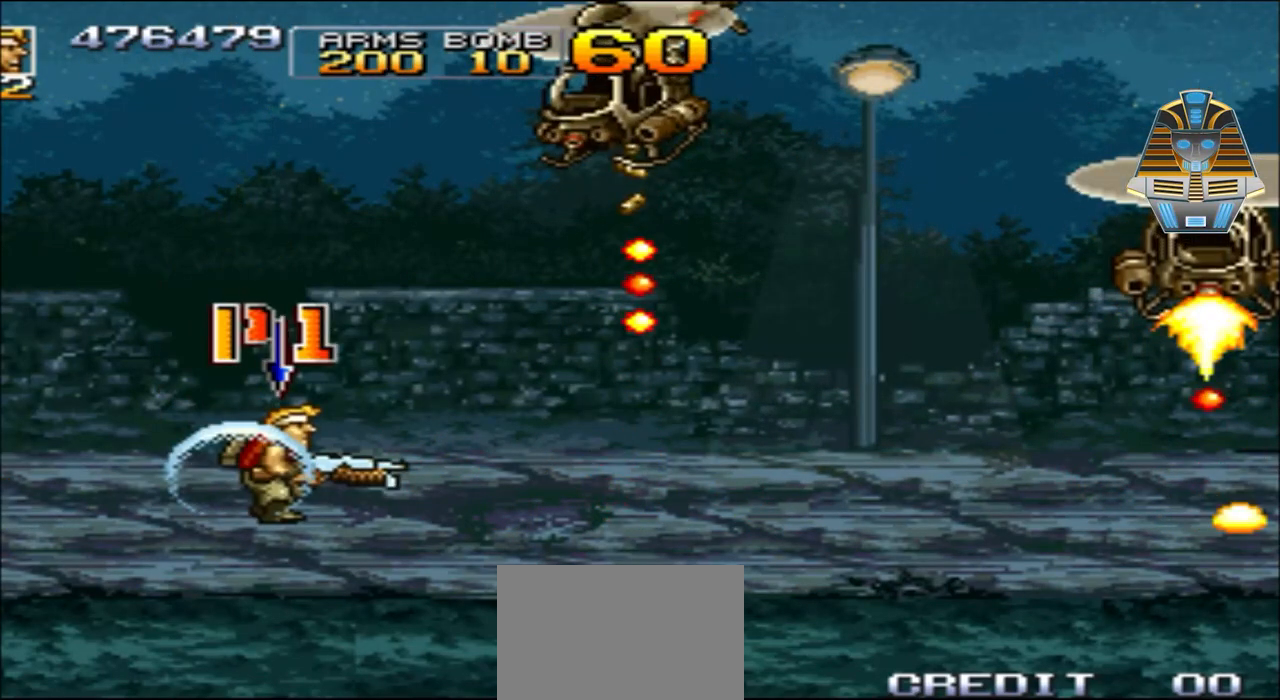
{"buttons": ["DPAD_UP"], "events": [[117, "X", "up"], [167, "DPAD_UP", "down"], [167, "X", "down"], [233, "DPAD_RIGHT", "up"], [283, "X", "up"], [367, "X", "down"], [483, "X", "up"]]}
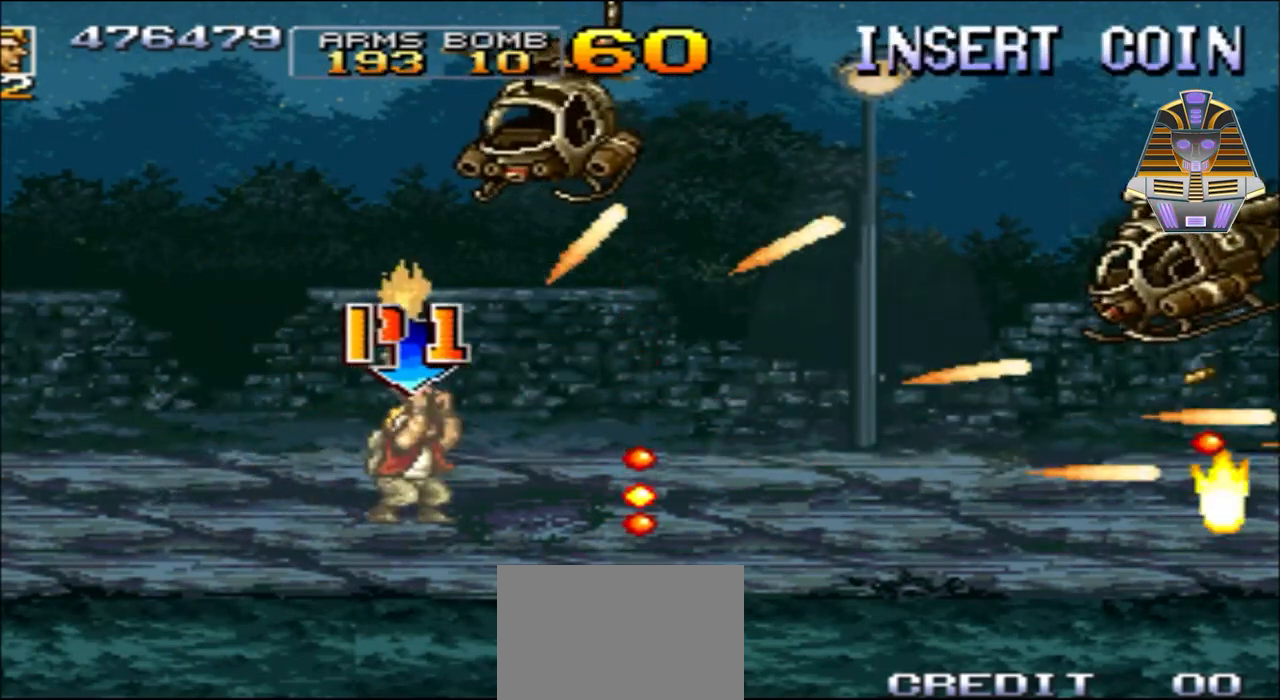
{"buttons": ["X", "DPAD_UP", "DPAD_RIGHT"], "events": [[67, "X", "down"], [167, "DPAD_RIGHT", "down"], [167, "X", "up"], [283, "X", "down"], [367, "X", "up"], [467, "X", "down"]]}
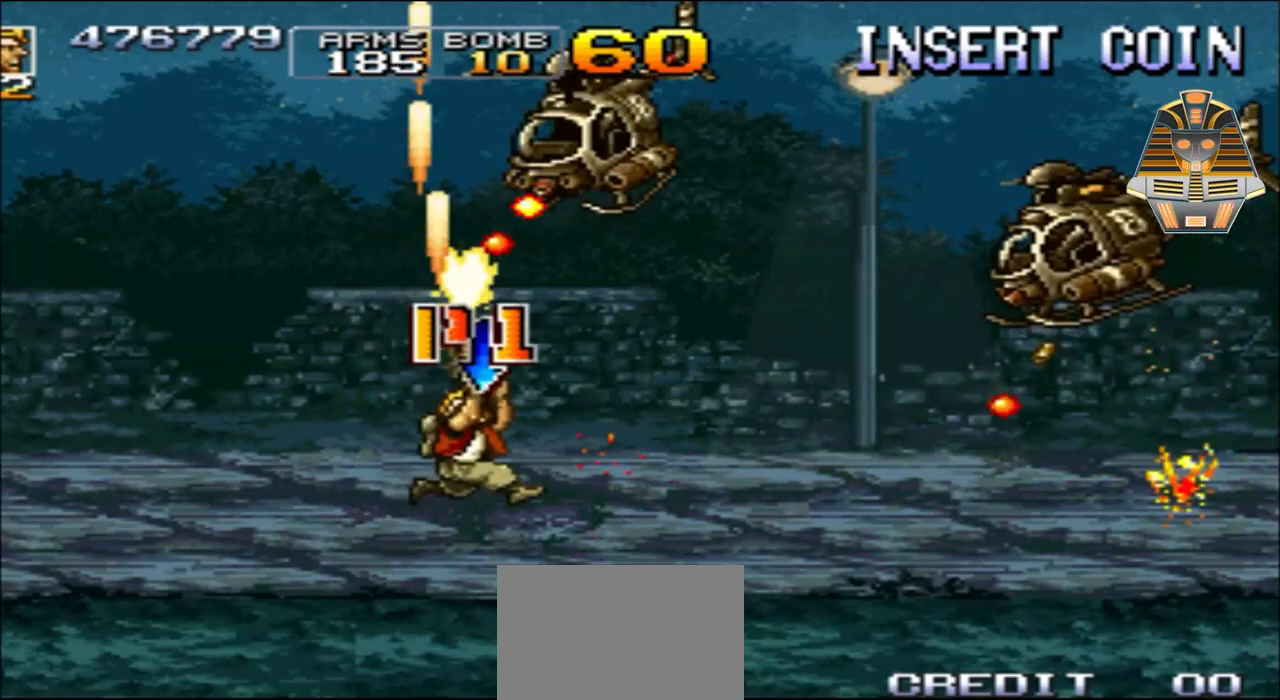
{"buttons": ["DPAD_UP", "DPAD_LEFT"], "events": [[83, "X", "up"], [167, "X", "down"], [267, "DPAD_RIGHT", "up"], [267, "X", "up"], [383, "X", "down"], [467, "DPAD_LEFT", "down"], [467, "X", "up"]]}
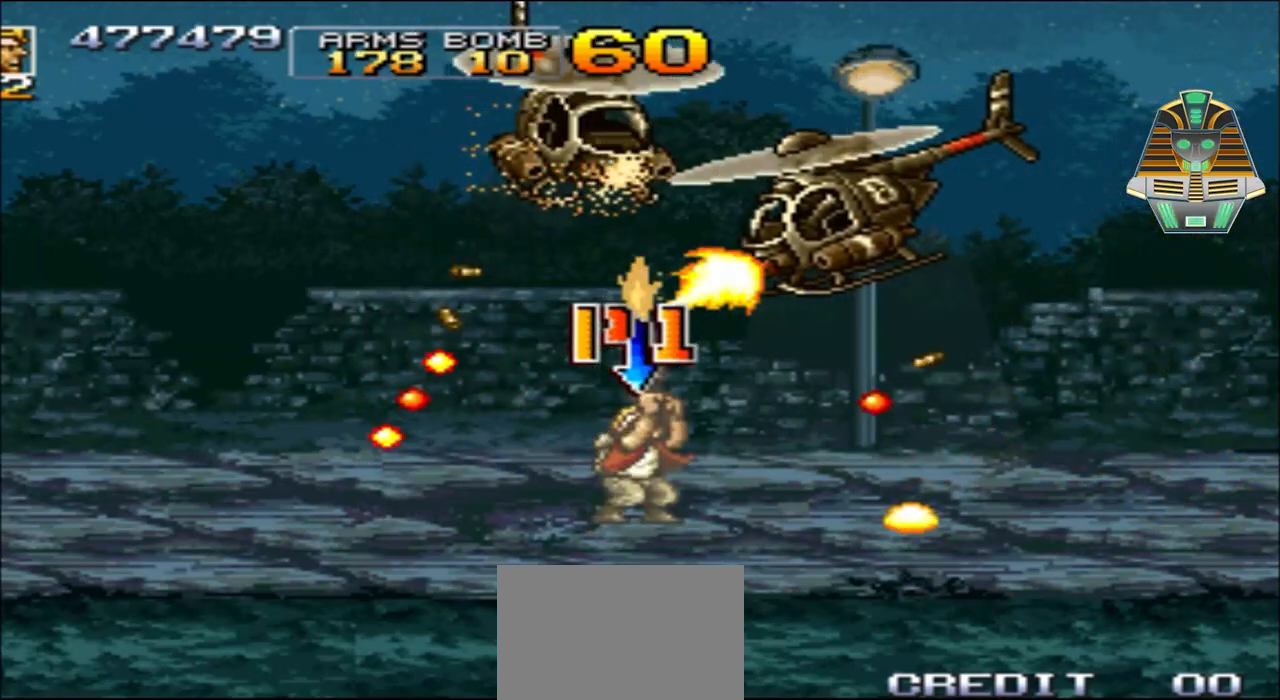
{"buttons": ["DPAD_UP", "DPAD_RIGHT"], "events": [[17, "X", "down"], [133, "X", "up"], [217, "X", "down"], [317, "DPAD_LEFT", "up"], [317, "DPAD_RIGHT", "down"], [317, "X", "up"], [383, "X", "down"], [467, "X", "up"]]}
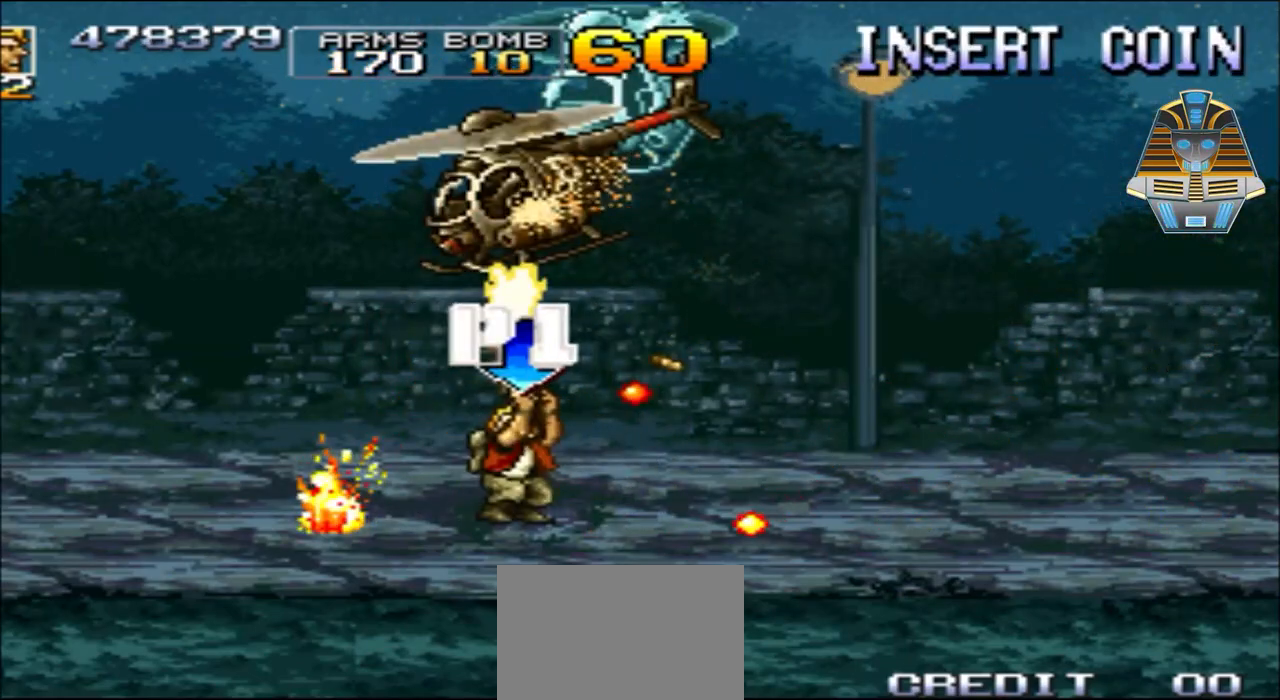
{"buttons": ["X", "DPAD_UP", "DPAD_LEFT"], "events": [[17, "DPAD_LEFT", "down"], [17, "DPAD_RIGHT", "up"], [67, "X", "down"], [167, "X", "up"], [233, "X", "down"], [367, "X", "up"], [433, "X", "down"]]}
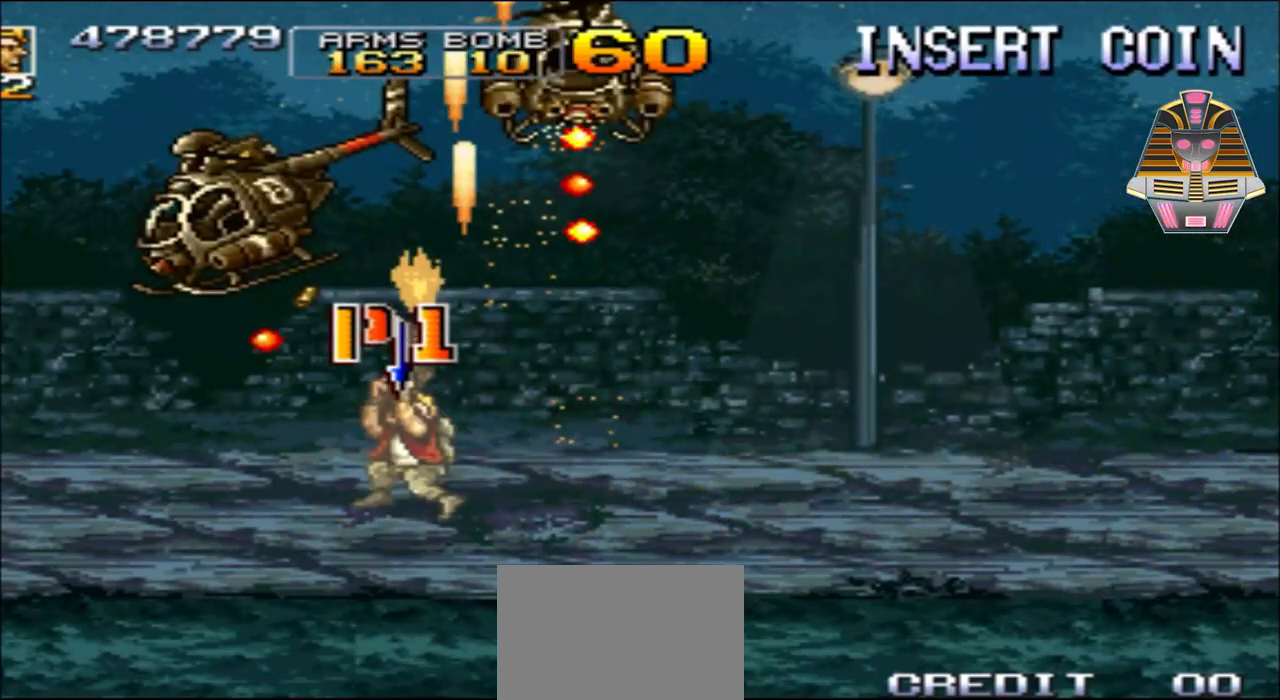
{"buttons": ["DPAD_UP", "DPAD_RIGHT"], "events": [[67, "X", "up"], [183, "X", "down"], [283, "X", "up"], [367, "X", "down"], [417, "DPAD_LEFT", "up"], [467, "DPAD_RIGHT", "down"], [467, "X", "up"]]}
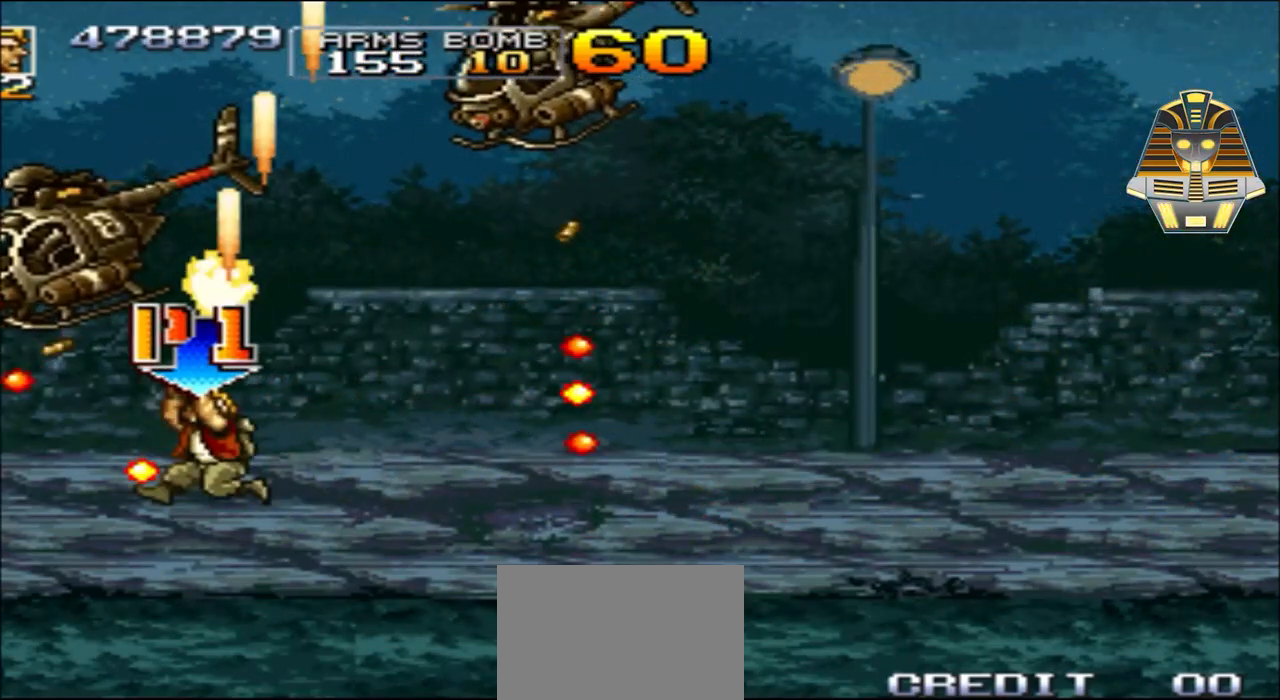
{"buttons": ["X", "DPAD_UP", "DPAD_RIGHT"], "events": [[117, "A", "down"], [317, "A", "up"], [367, "DPAD_RIGHT", "up"], [467, "DPAD_RIGHT", "down"], [467, "X", "down"]]}